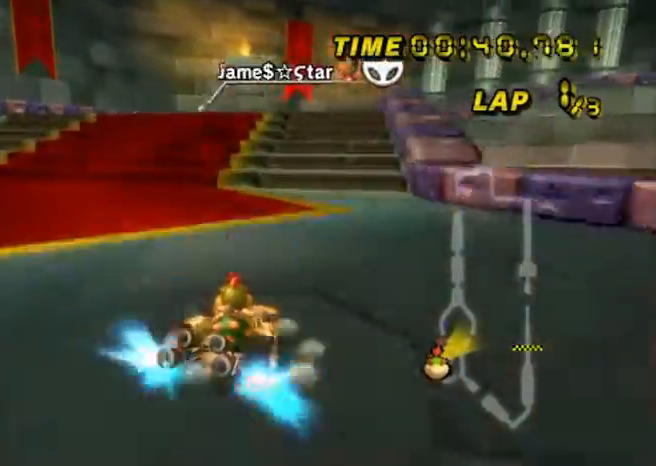
Gameplay with a controller (Nintendo layout); each line is a JSON object with the inputs held at the frame after it. "events" lists button and stick changes between this image and that frame as [ms after this image, input, new state], when the widget could be followed in between. Not read: L3 R3.
{"buttons": ["A", "R1"], "left_stick": "left", "events": [[133, "left_stick", "center"], [200, "left_stick", "right"], [433, "left_stick", "left"]]}
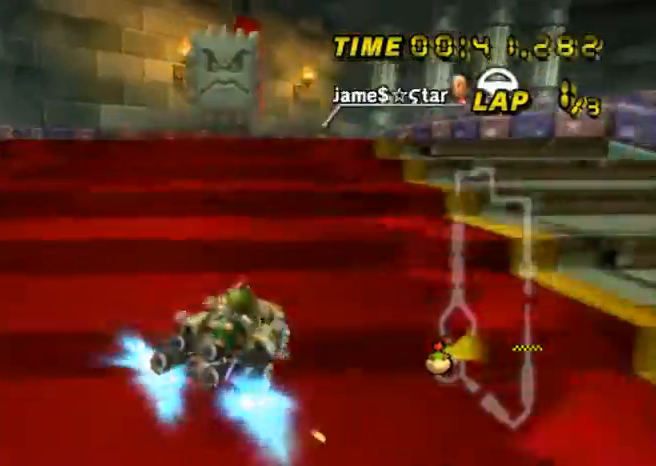
{"buttons": ["A", "R1"], "left_stick": "right", "events": [[67, "left_stick", "right"], [334, "left_stick", "center"], [467, "left_stick", "right"]]}
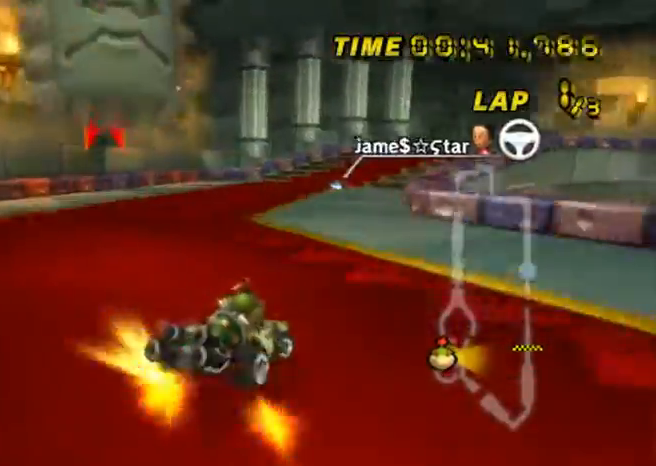
{"buttons": ["A", "R1"], "left_stick": "right", "events": [[300, "left_stick", "left"], [467, "left_stick", "right"]]}
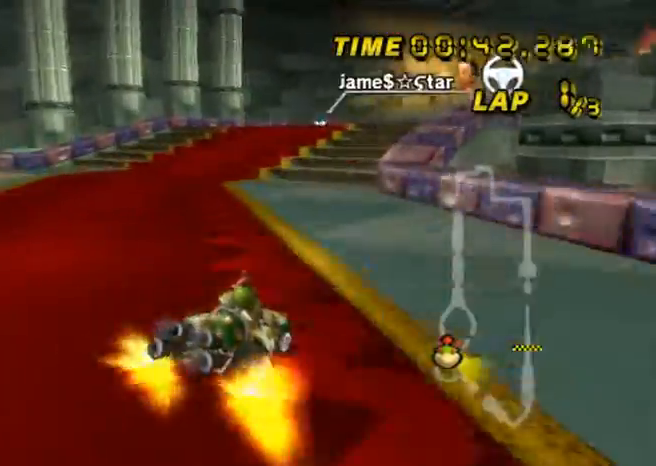
{"buttons": ["A", "R1"], "left_stick": "left", "events": [[134, "R1", "up"], [267, "R1", "down"], [401, "left_stick", "left"]]}
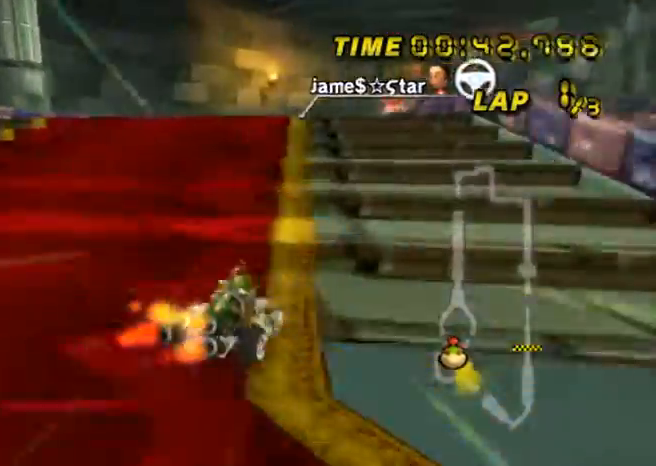
{"buttons": ["A", "R1"], "left_stick": "center", "events": [[100, "left_stick", "right"], [500, "left_stick", "center"]]}
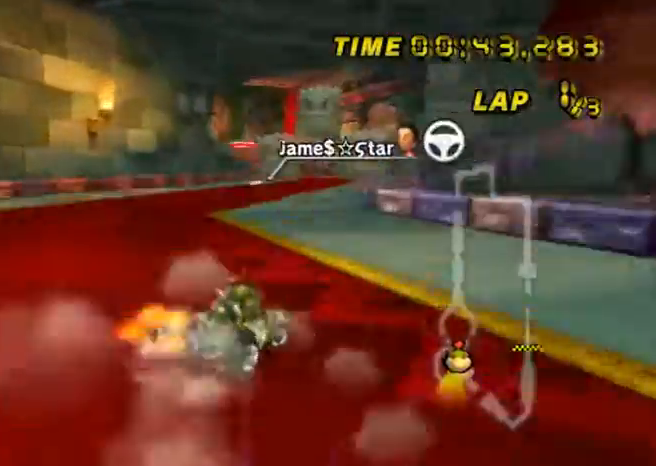
{"buttons": ["A", "R1"], "left_stick": "left", "events": [[34, "R1", "up"], [34, "left_stick", "left"], [167, "R1", "down"]]}
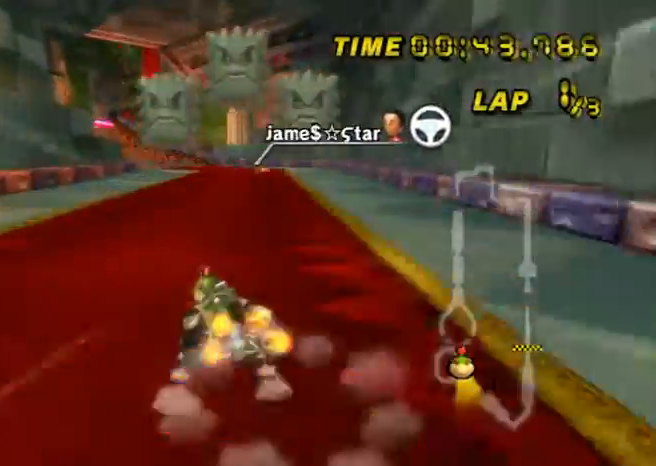
{"buttons": ["A", "R1"], "left_stick": "center", "events": [[100, "left_stick", "right"], [500, "left_stick", "center"]]}
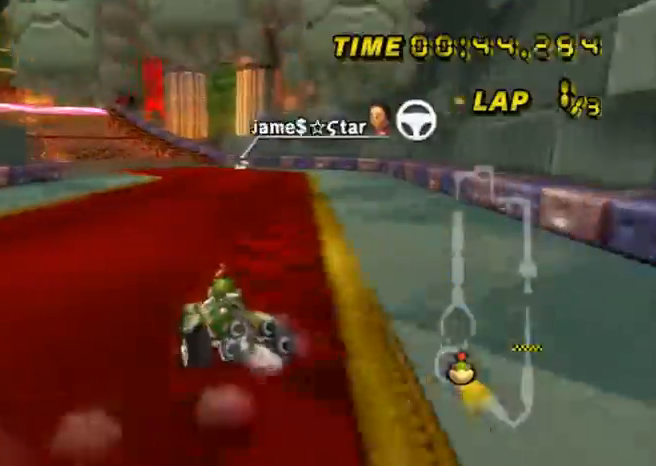
{"buttons": ["A", "R1"], "left_stick": "left", "events": [[34, "left_stick", "left"]]}
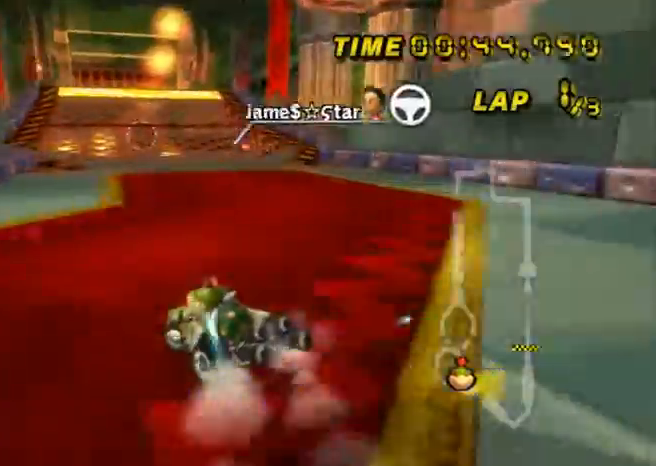
{"buttons": ["A"], "left_stick": "right", "events": [[66, "left_stick", "right"], [500, "R1", "up"]]}
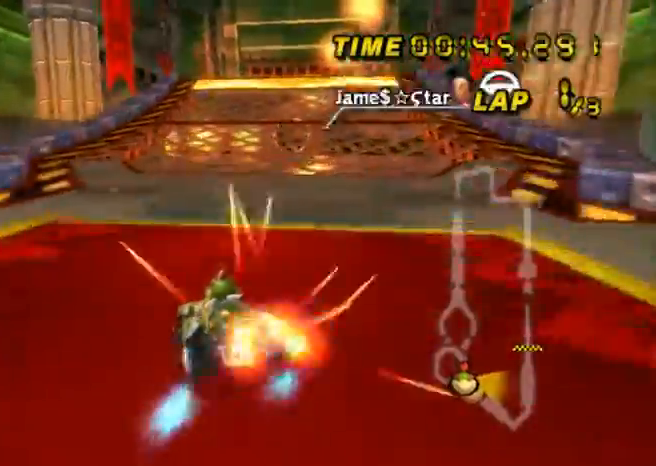
{"buttons": ["A"], "left_stick": "right", "events": [[167, "R1", "down"], [501, "R1", "up"]]}
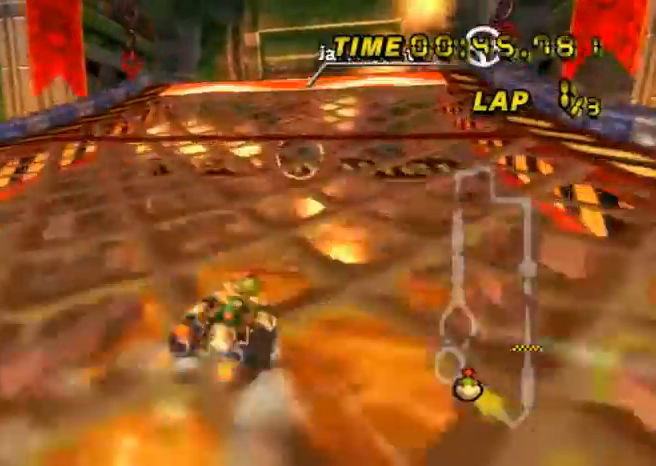
{"buttons": ["A"], "left_stick": "center", "events": [[66, "left_stick", "center"]]}
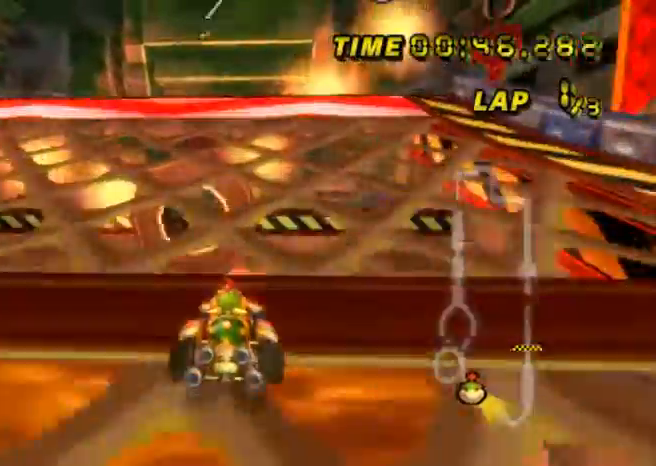
{"buttons": ["A"], "left_stick": "center", "events": []}
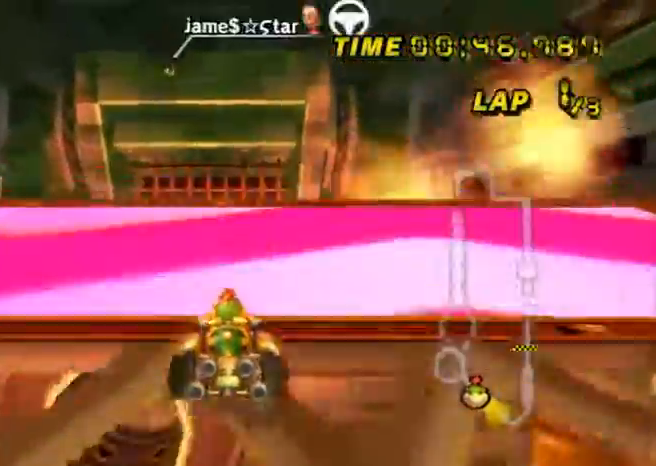
{"buttons": ["A"], "left_stick": "center", "events": [[100, "DPAD_RIGHT", "down"], [133, "DPAD_RIGHT", "up"]]}
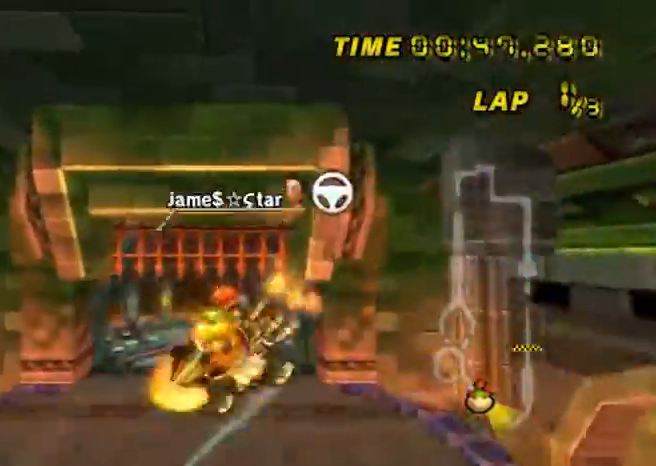
{"buttons": ["A"], "left_stick": "center", "events": []}
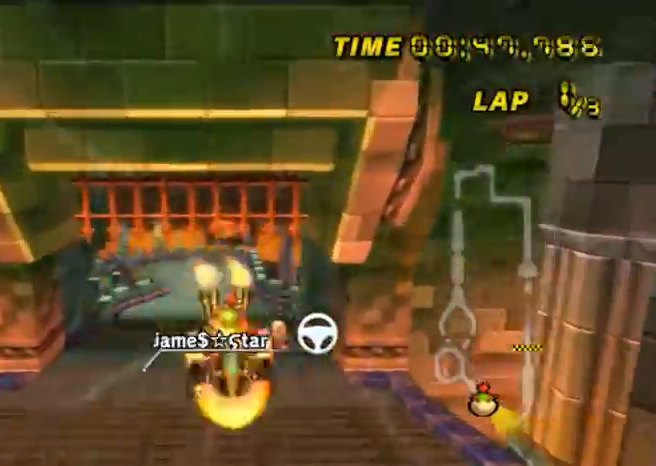
{"buttons": ["A"], "left_stick": "center", "events": []}
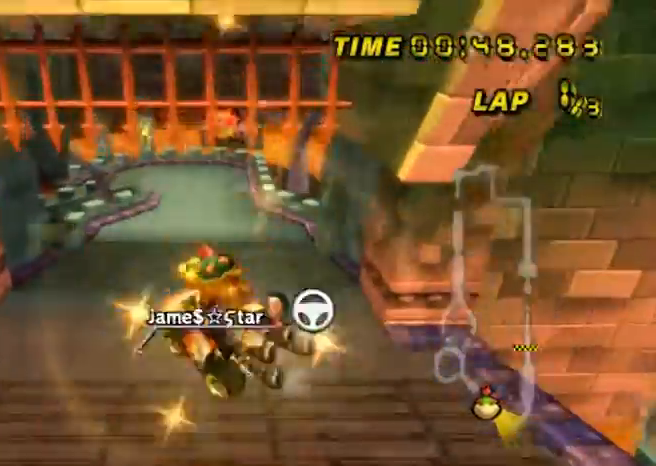
{"buttons": ["A"], "left_stick": "center", "events": []}
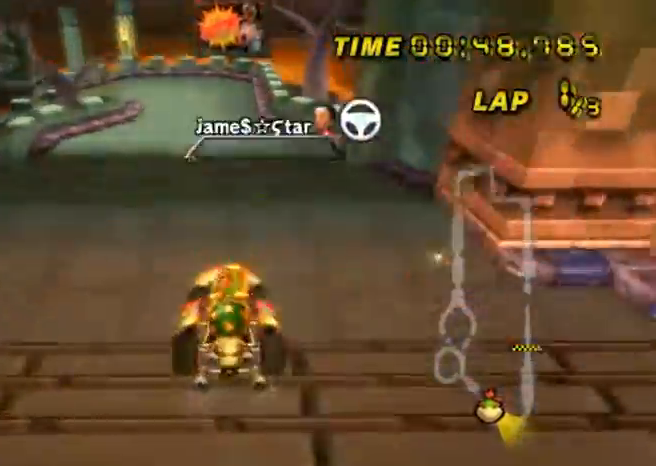
{"buttons": ["A"], "left_stick": "center", "events": []}
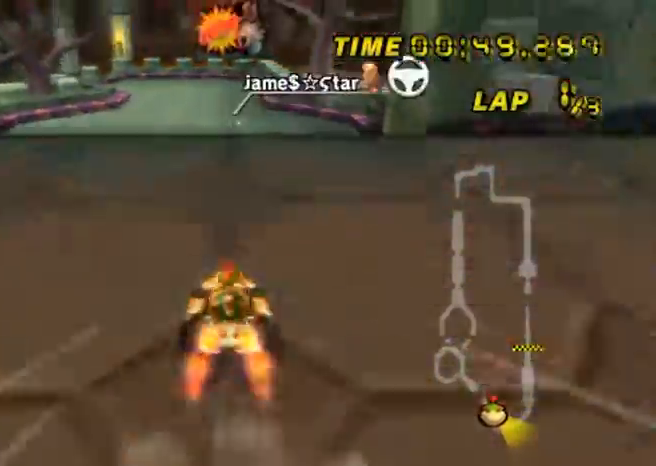
{"buttons": ["A"], "left_stick": "center", "events": [[67, "left_stick", "left"], [200, "left_stick", "center"]]}
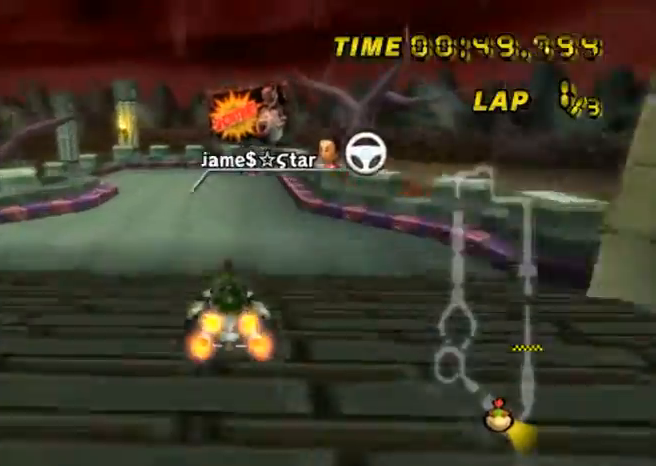
{"buttons": ["A", "R1"], "left_stick": "left", "events": [[33, "left_stick", "left"], [66, "R1", "down"]]}
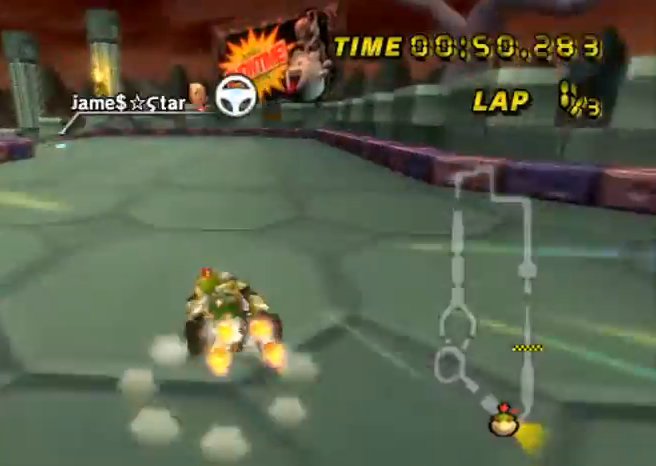
{"buttons": ["A", "R1"], "left_stick": "left", "events": []}
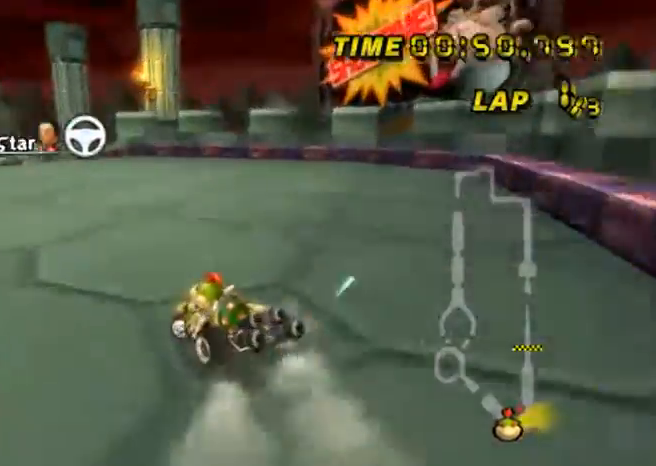
{"buttons": ["A", "R1"], "left_stick": "left", "events": []}
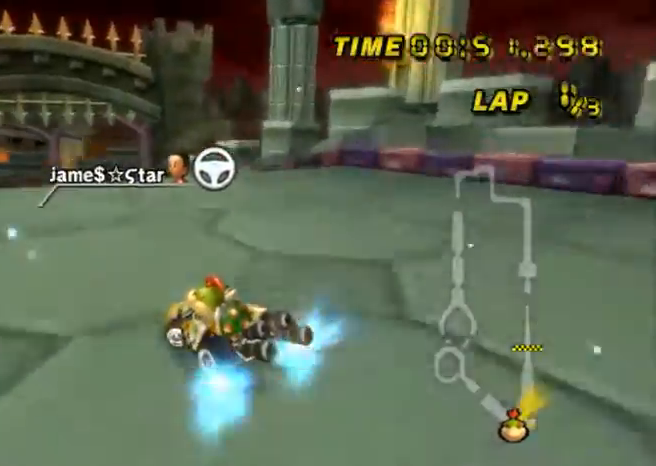
{"buttons": ["A", "R1"], "left_stick": "right", "events": [[267, "left_stick", "center"], [334, "left_stick", "right"]]}
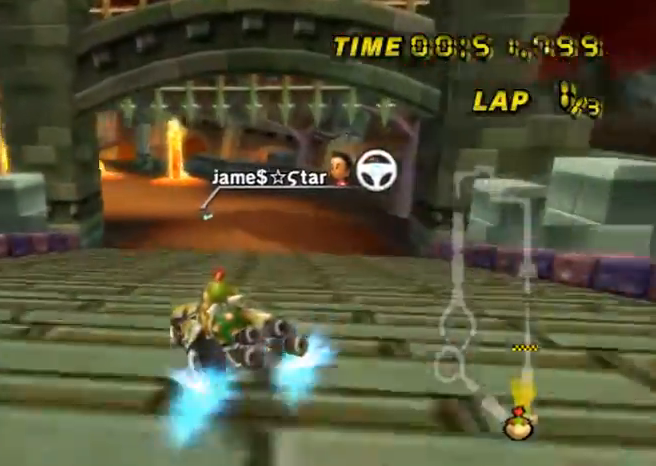
{"buttons": ["A", "R1"], "left_stick": "right", "events": []}
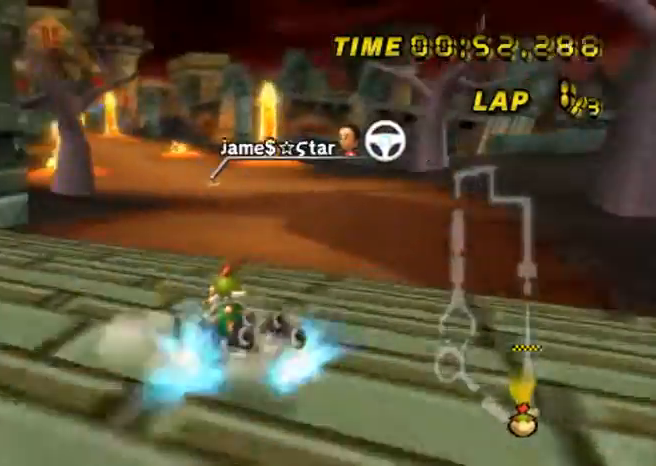
{"buttons": ["A"], "left_stick": "center", "events": [[167, "R1", "up"], [300, "left_stick", "center"]]}
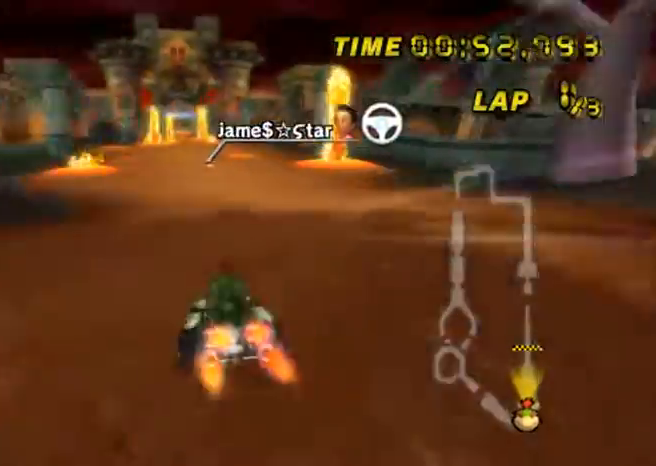
{"buttons": ["A"], "left_stick": "center", "events": []}
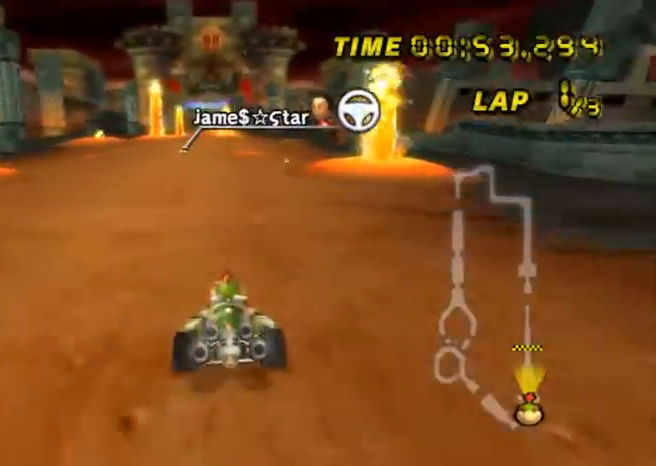
{"buttons": ["A"], "left_stick": "center", "events": []}
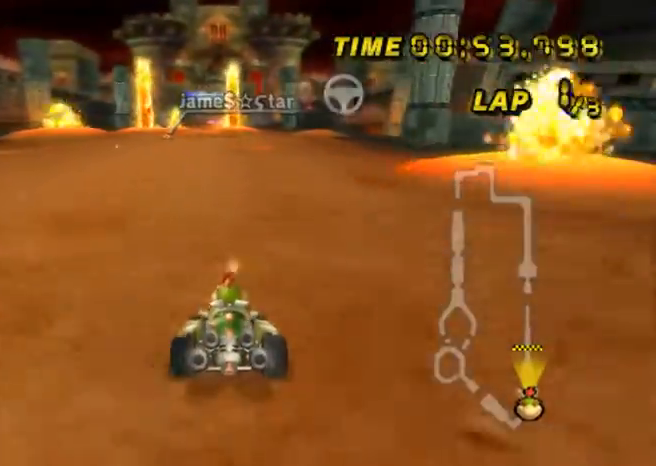
{"buttons": ["A"], "left_stick": "center", "events": []}
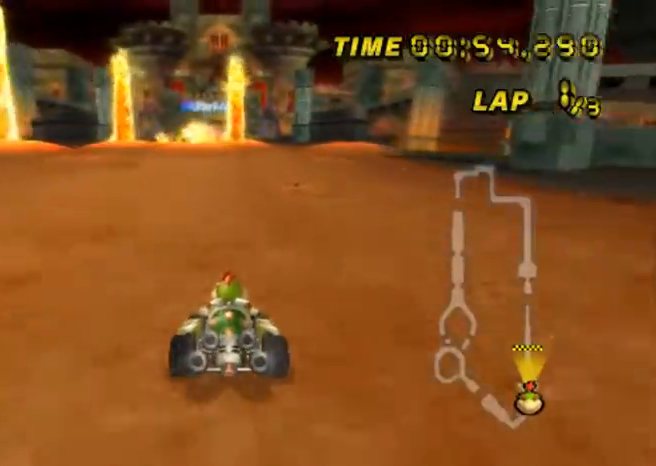
{"buttons": ["A"], "left_stick": "center", "events": []}
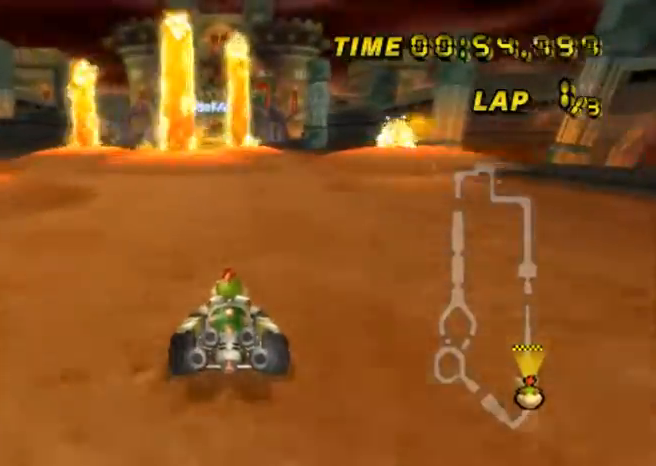
{"buttons": ["A"], "left_stick": "left", "events": [[367, "left_stick", "left"]]}